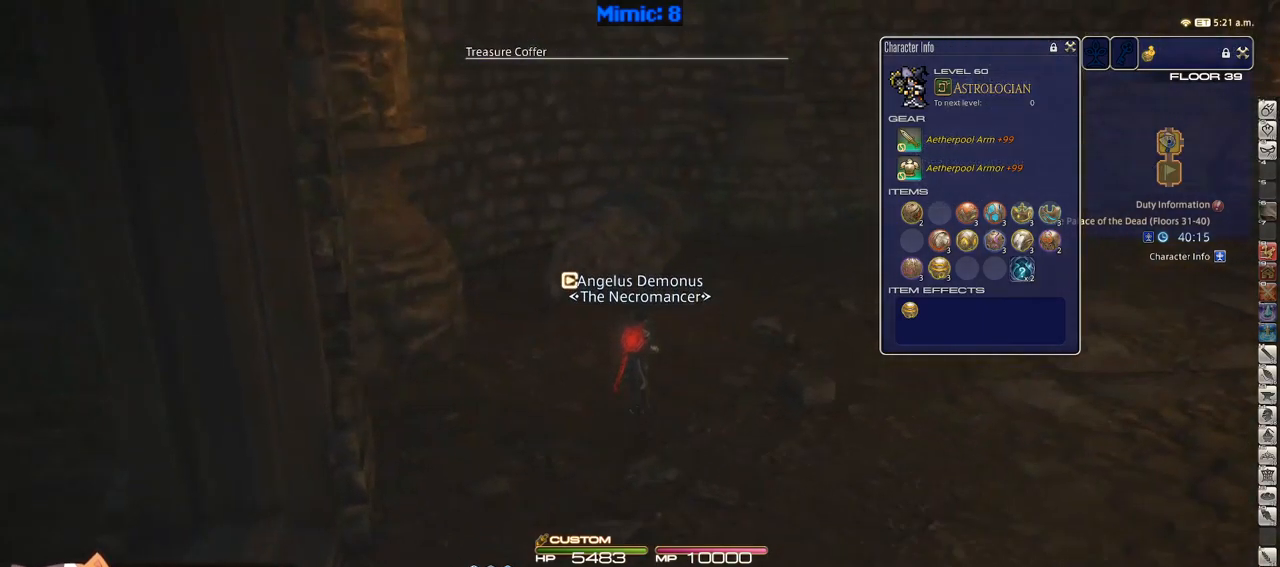
Gameplay with keyboard; each line is a JSON object with the keys held at the frame after it. "events" lists presses ("down") and releases ("up") of ".", "/", "0", "1", "2", "3", "4", "5", "6", "7", "8", "9", "a", "alt_l", "alt_r", "b", "backslash", "backspace", "c", "caps_lock", "comma", "ctrl_l", "ctrl_r", "d", "down", "e", "equals", "escape", "f", "f1", "f10", "f11", "f12", "f2", "f3", "f4", "f5", "f6", "f7", "f8", "f9", "g", "h", "i", "j", "k", "l", "lbracket", "left", "m", "minus", "n", "o", "p", "q", "quote", "r", "rbracket", "return", "right", "s", "semicolon", "shift_l", "shift_r", "space", "super", "t", "tab", "tilde", "u", "up", "v", "w", "x", "y" and "z" between this image and that frame as [ms after this image, input, new state], when the widget could be followed in between. No other keys are recorded. Mouse input is not recorded.
{"keys": ["w"], "events": [[83, "p", "up"]]}
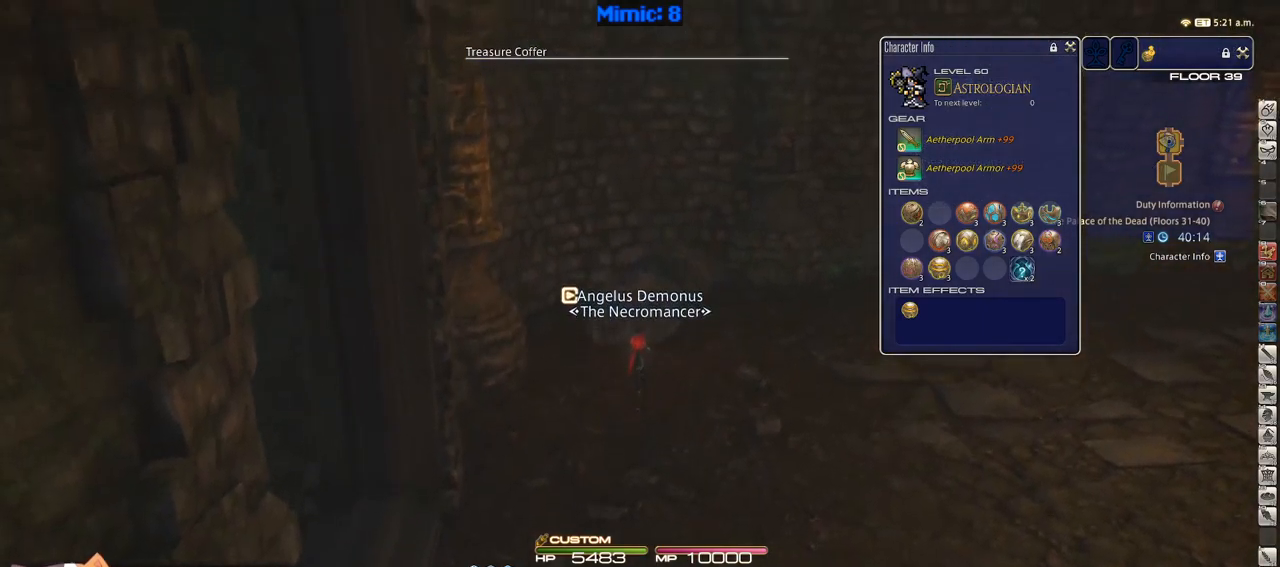
{"keys": ["d", "w"], "events": [[167, "d", "down"], [167, "p", "down"], [250, "p", "up"]]}
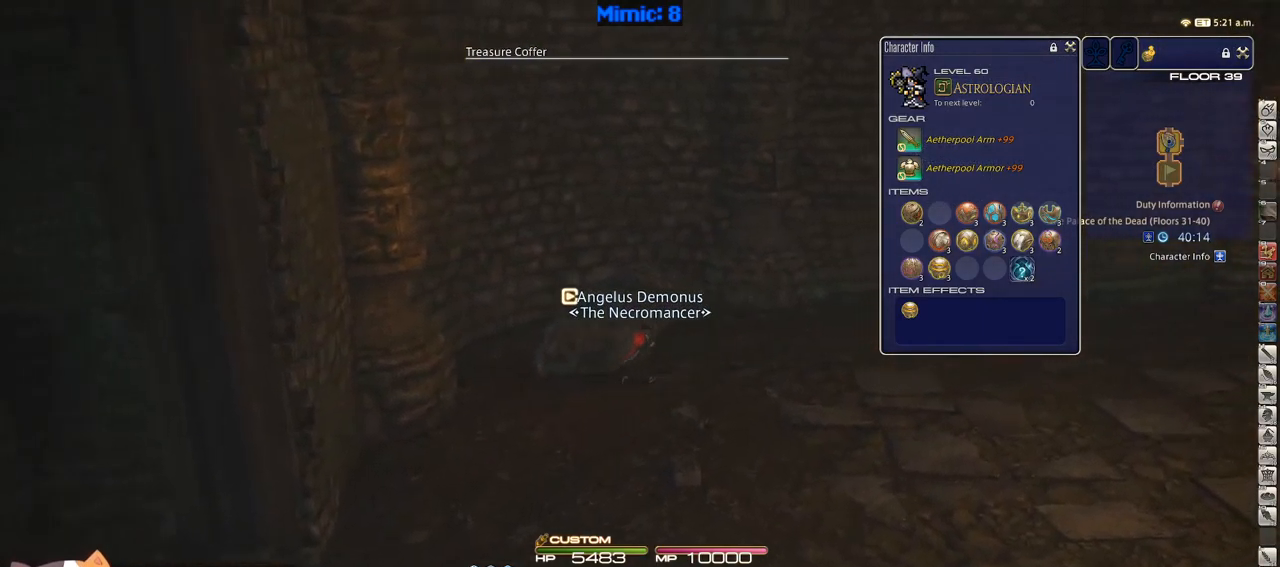
{"keys": ["d", "p", "w"], "events": [[167, "p", "down"]]}
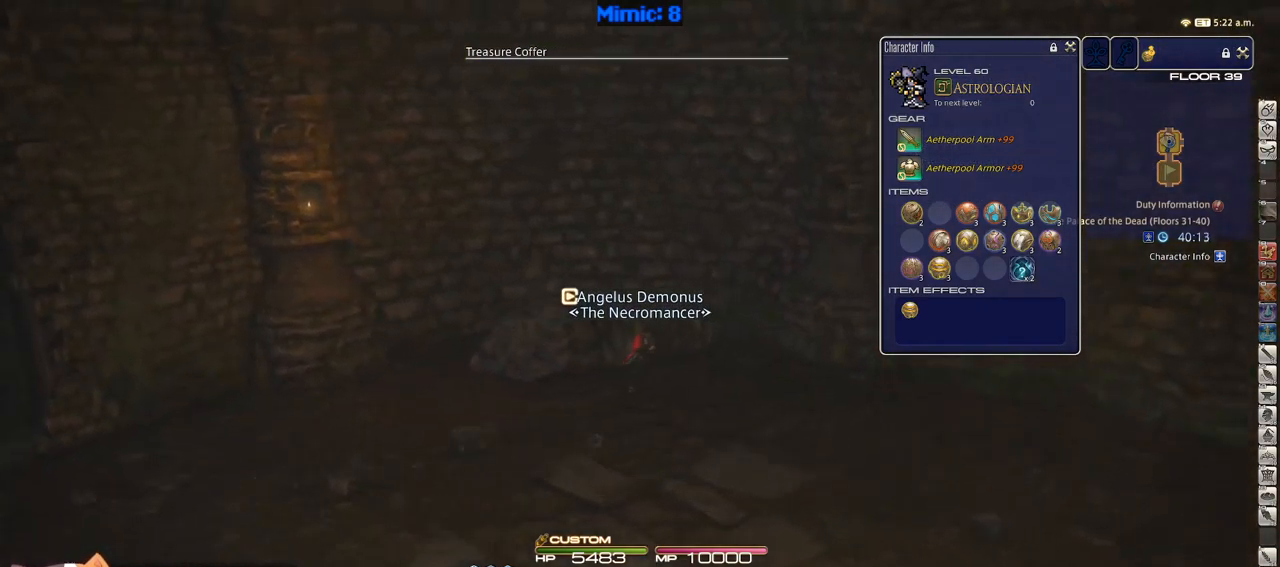
{"keys": ["d", "rbracket", "w"], "events": [[83, "p", "up"], [83, "rbracket", "down"]]}
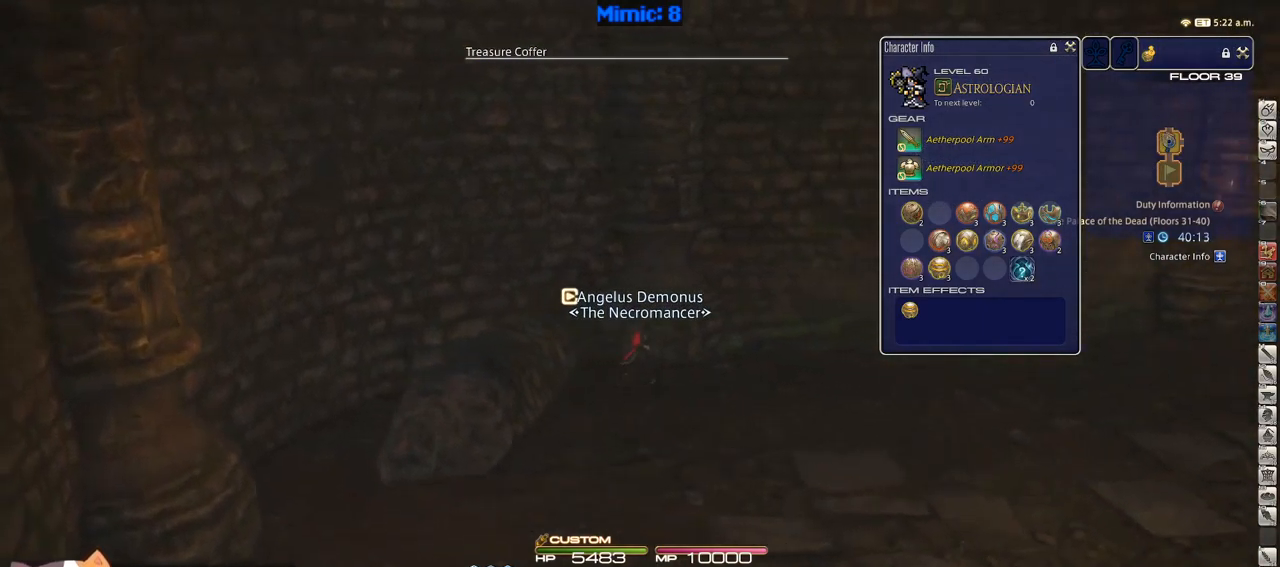
{"keys": ["d", "rbracket", "w"], "events": []}
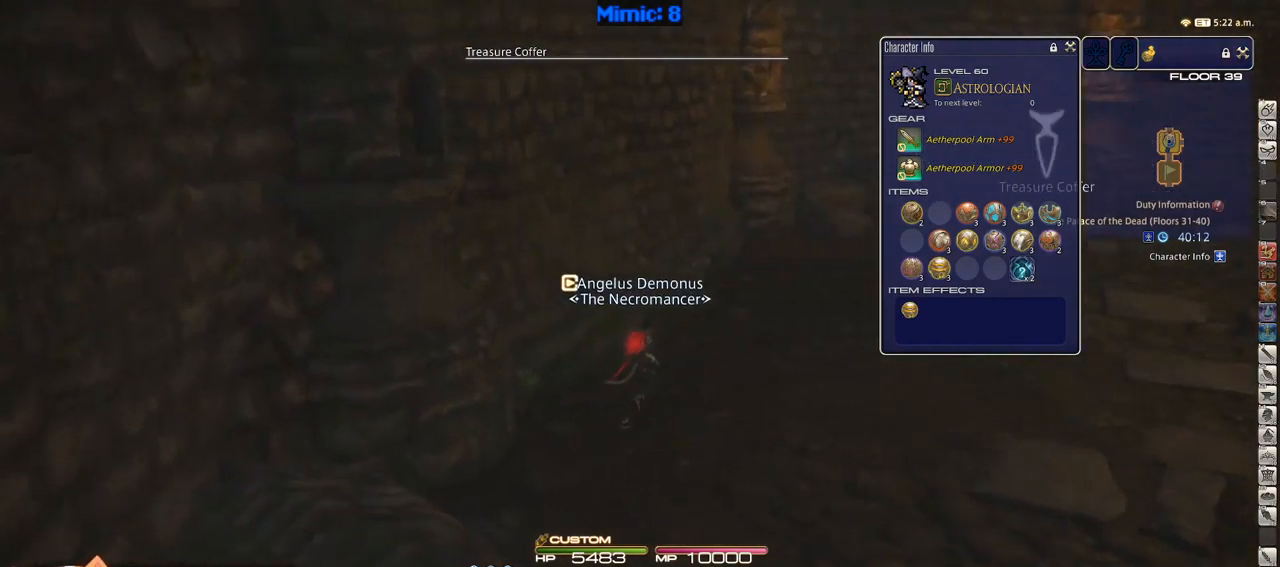
{"keys": ["w"], "events": [[33, "d", "up"], [167, "rbracket", "up"], [300, "q", "down"], [400, "q", "up"]]}
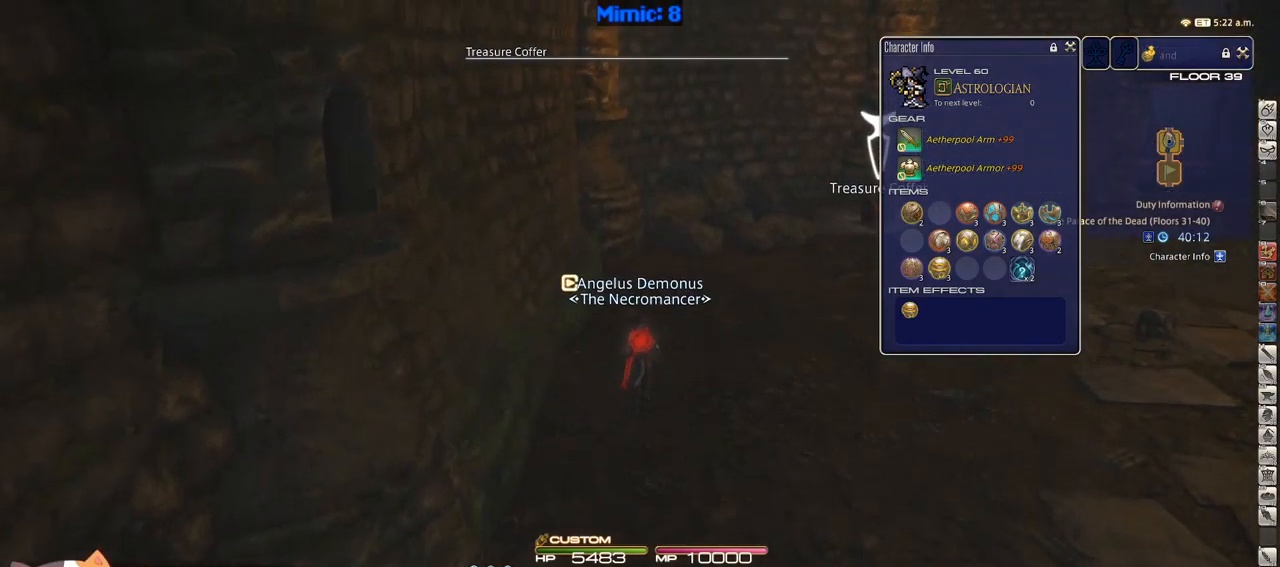
{"keys": ["d", "w"], "events": [[283, "d", "down"], [367, "p", "down"], [467, "p", "up"]]}
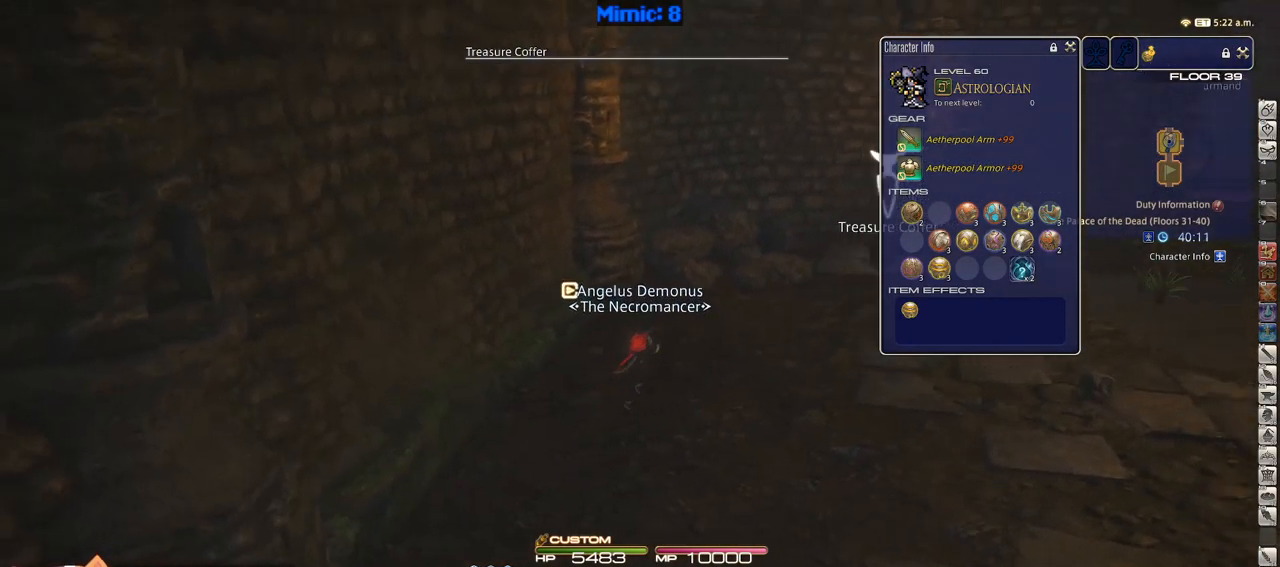
{"keys": ["d", "w"], "events": [[150, "p", "down"], [250, "p", "up"]]}
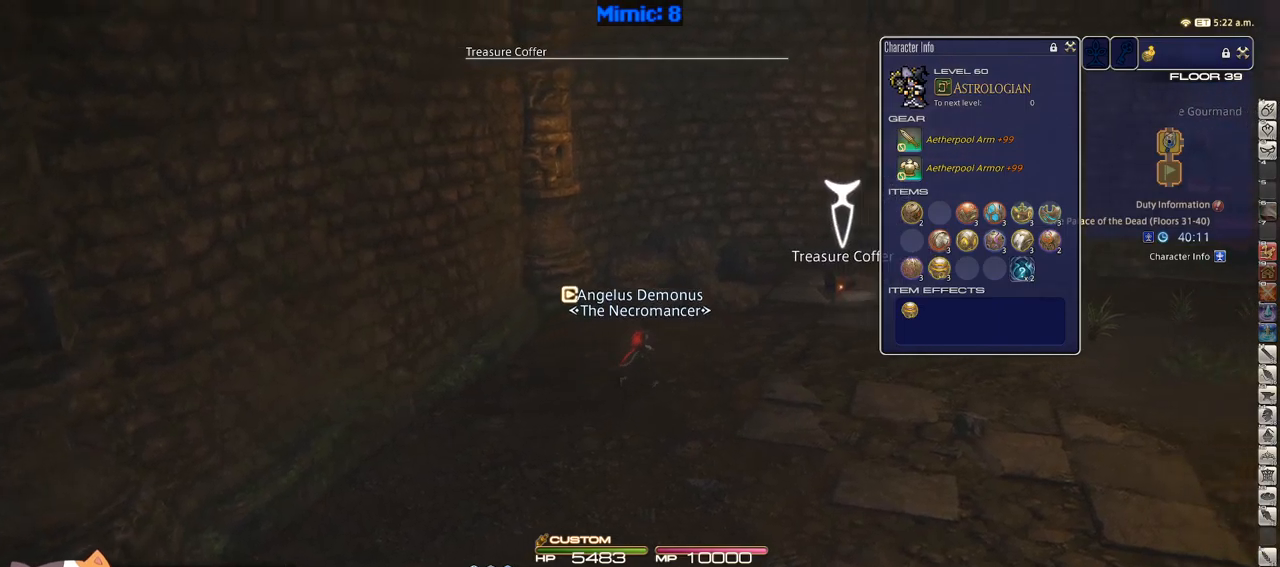
{"keys": ["a", "d", "w"], "events": [[133, "p", "down"], [216, "a", "down"], [216, "p", "up"]]}
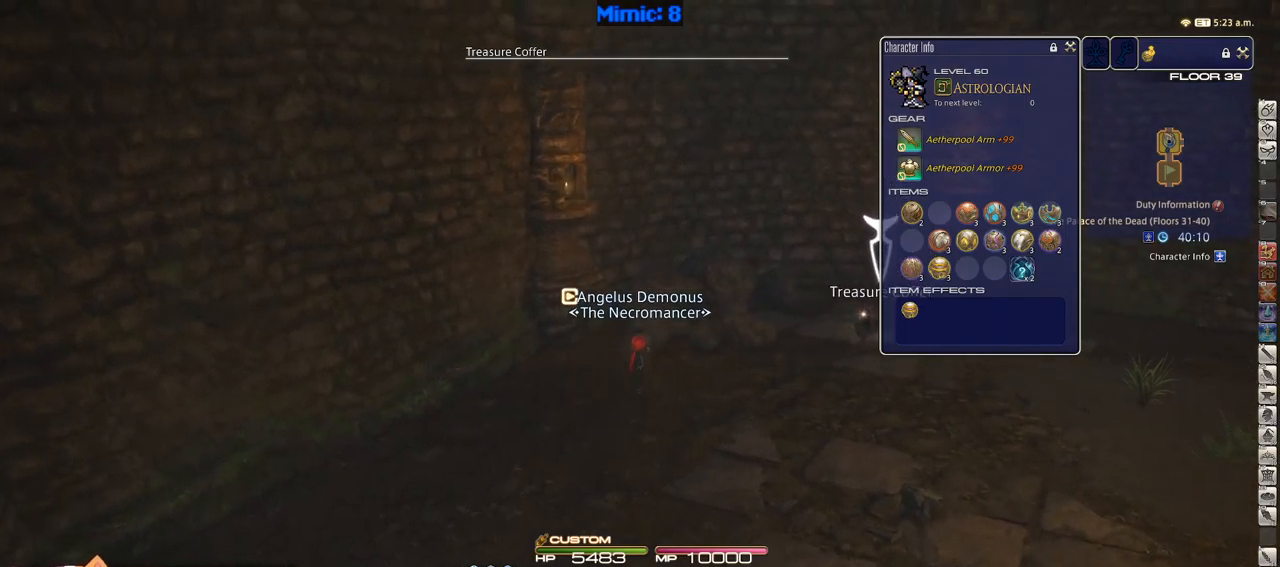
{"keys": ["d"], "events": [[116, "a", "up"], [433, "w", "up"]]}
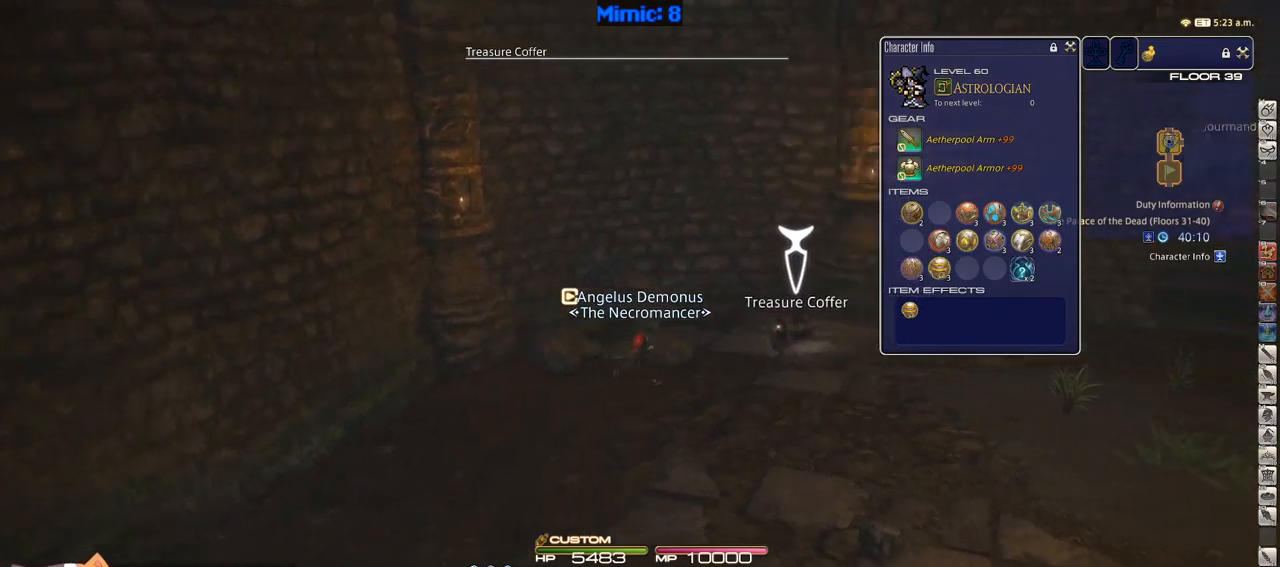
{"keys": ["d", "w"], "events": [[33, "rbracket", "down"], [83, "rbracket", "up"], [350, "w", "down"]]}
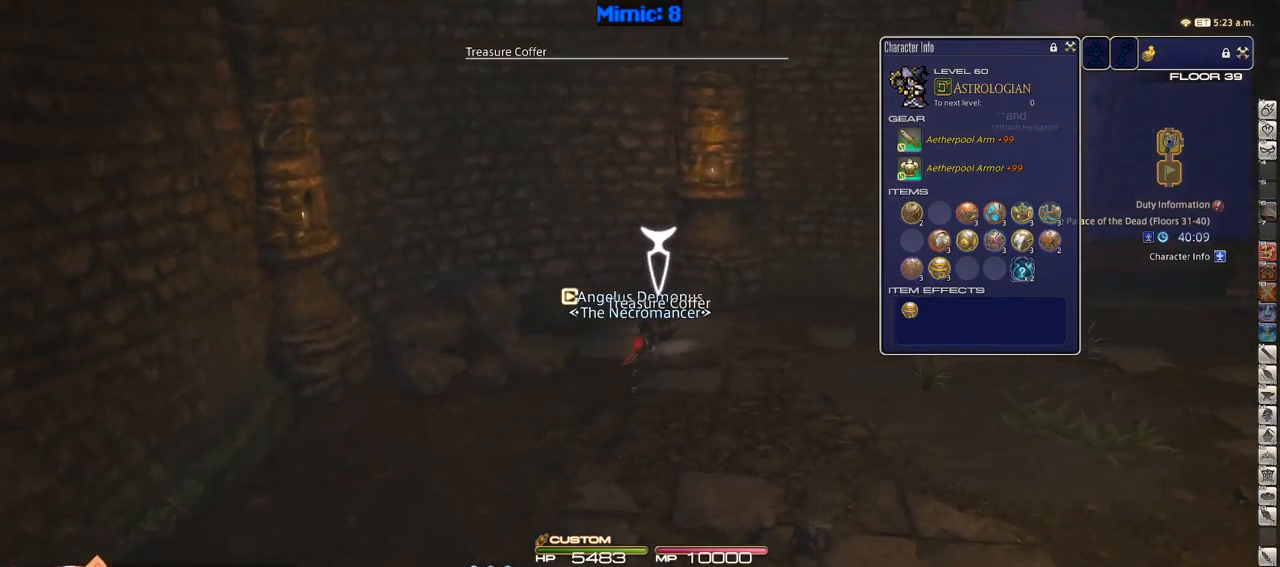
{"keys": ["d", "w"], "events": [[466, "return", "down"], [500, "return", "up"]]}
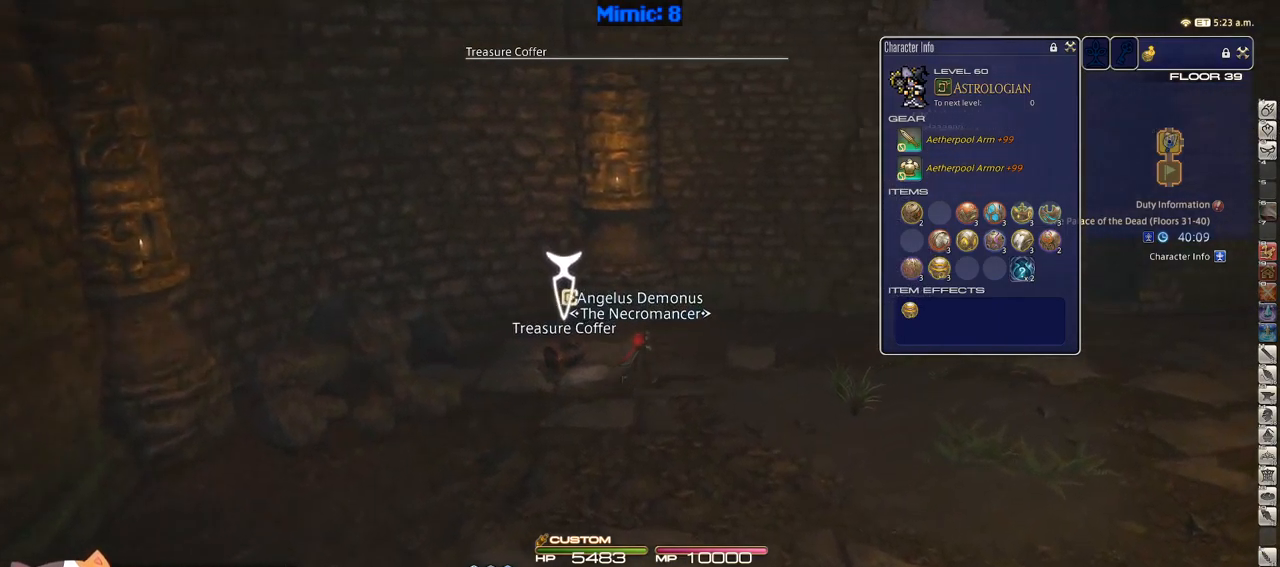
{"keys": ["d", "w"], "events": [[100, "return", "down"], [150, "return", "up"], [250, "return", "down"], [350, "return", "up"]]}
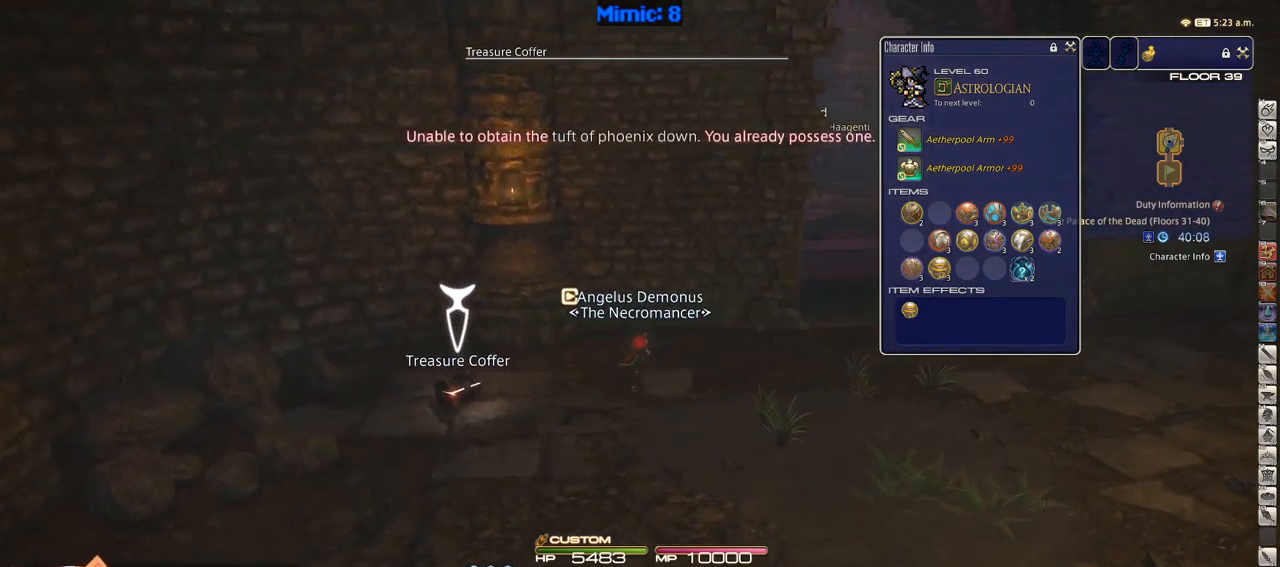
{"keys": ["d", "w"], "events": []}
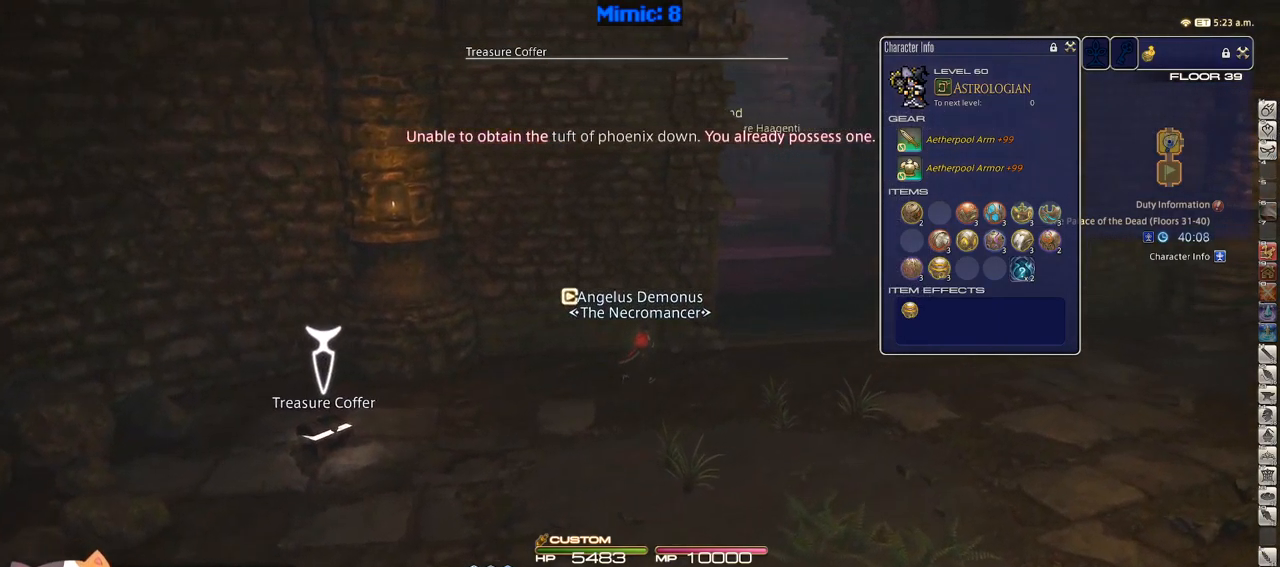
{"keys": ["d"], "events": [[33, "p", "down"], [133, "p", "up"], [133, "q", "down"], [266, "q", "up"], [466, "w", "up"]]}
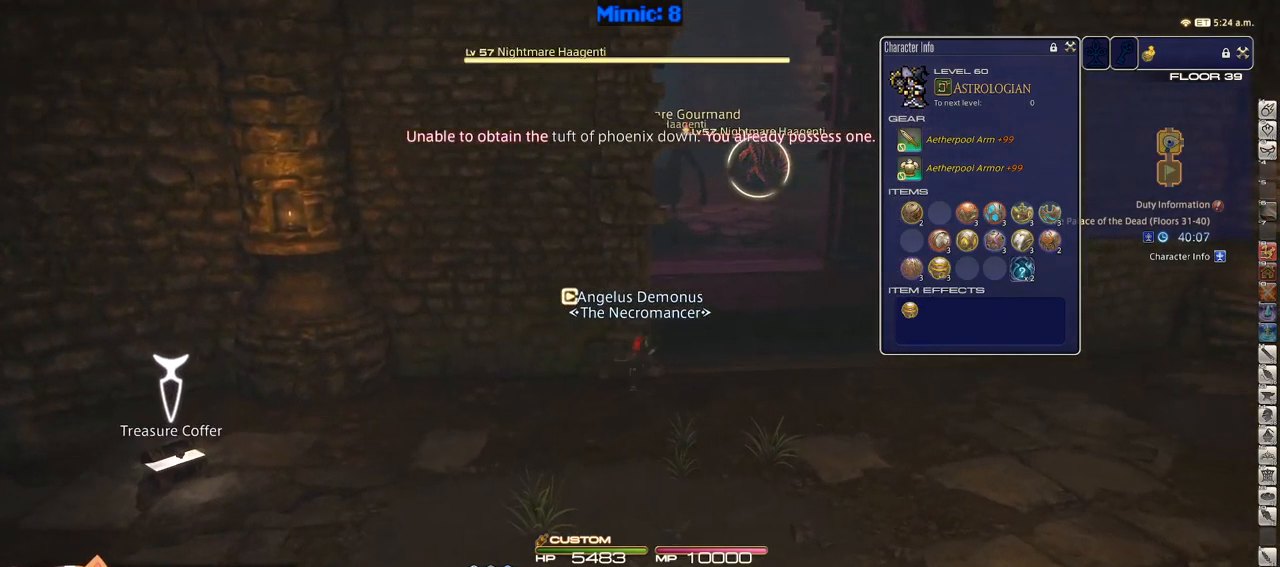
{"keys": ["d", "w"], "events": [[50, "return", "down"], [150, "return", "up"], [200, "p", "down"], [283, "p", "up"], [333, "w", "down"], [383, "q", "down"], [466, "q", "up"]]}
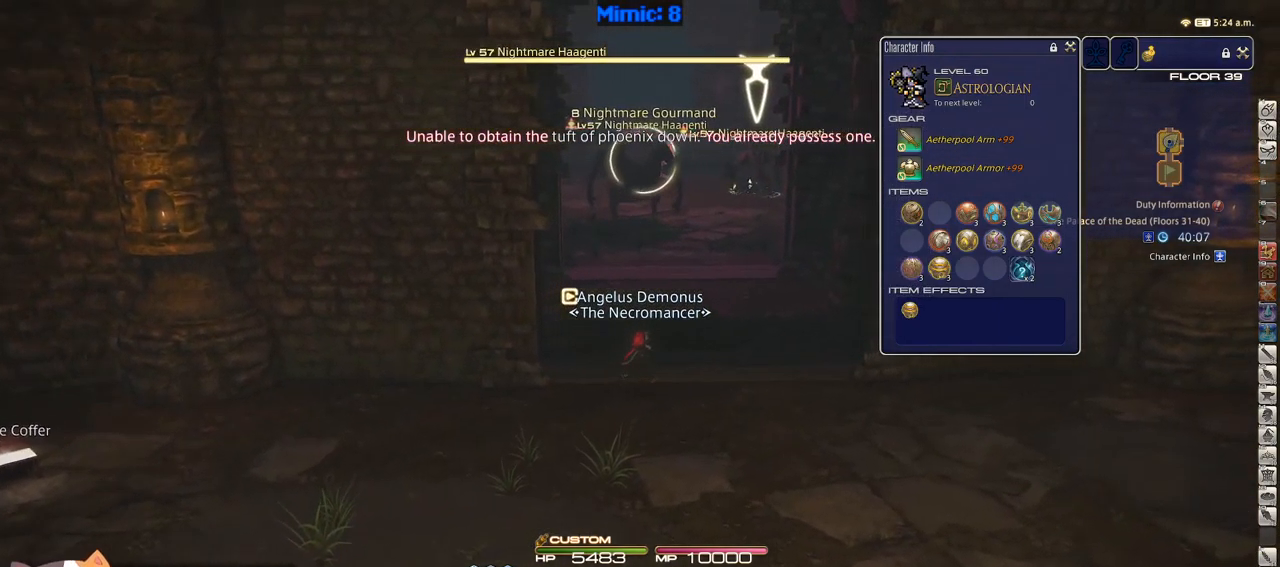
{"keys": ["w"], "events": [[266, "d", "up"], [266, "q", "down"], [350, "q", "up"]]}
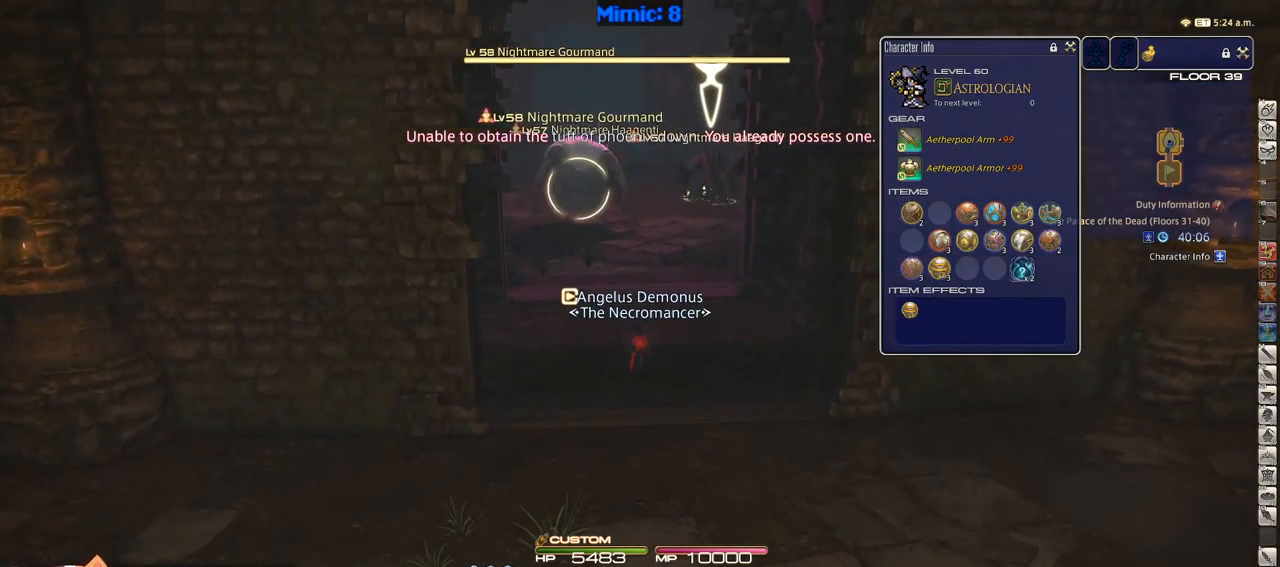
{"keys": ["w"], "events": [[133, "lbracket", "down"], [233, "lbracket", "up"], [283, "return", "down"], [367, "return", "up"]]}
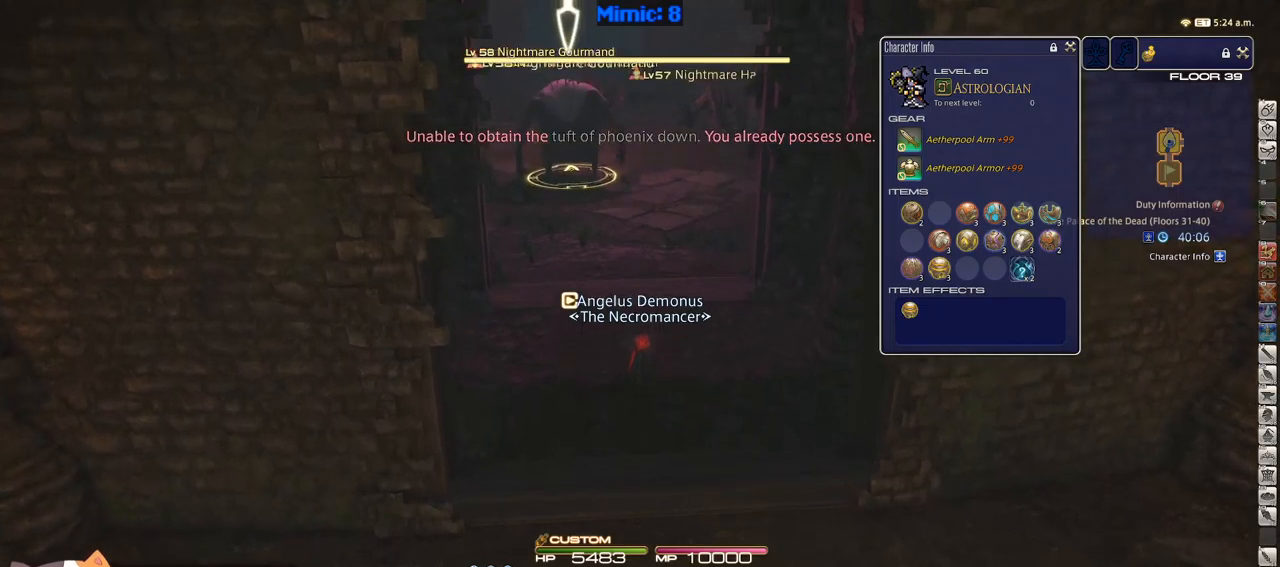
{"keys": ["w"], "events": [[17, "minus", "down"], [67, "minus", "up"]]}
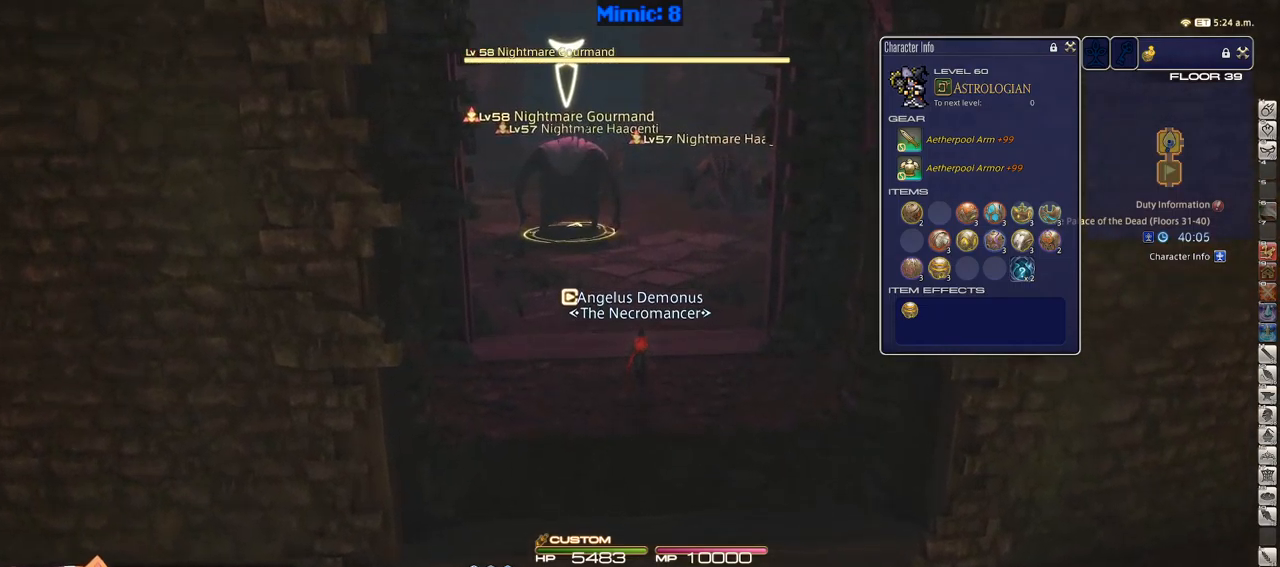
{"keys": [], "events": [[67, "w", "up"], [217, "p", "down"], [350, "p", "up"]]}
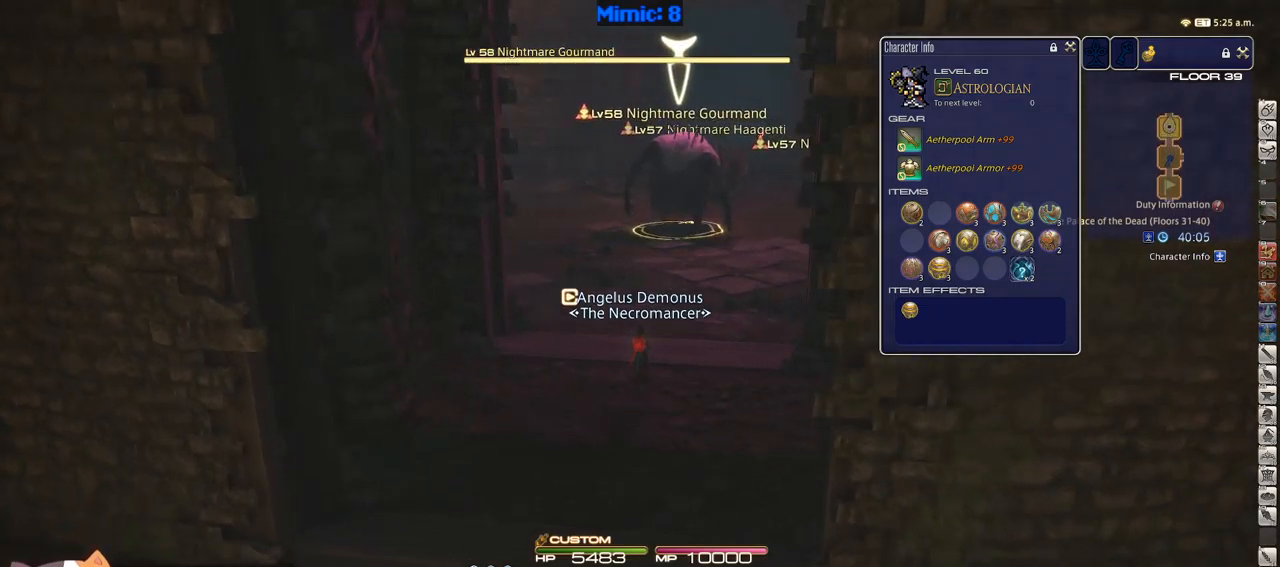
{"keys": ["a", "w"], "events": [[100, "a", "down"], [100, "w", "down"]]}
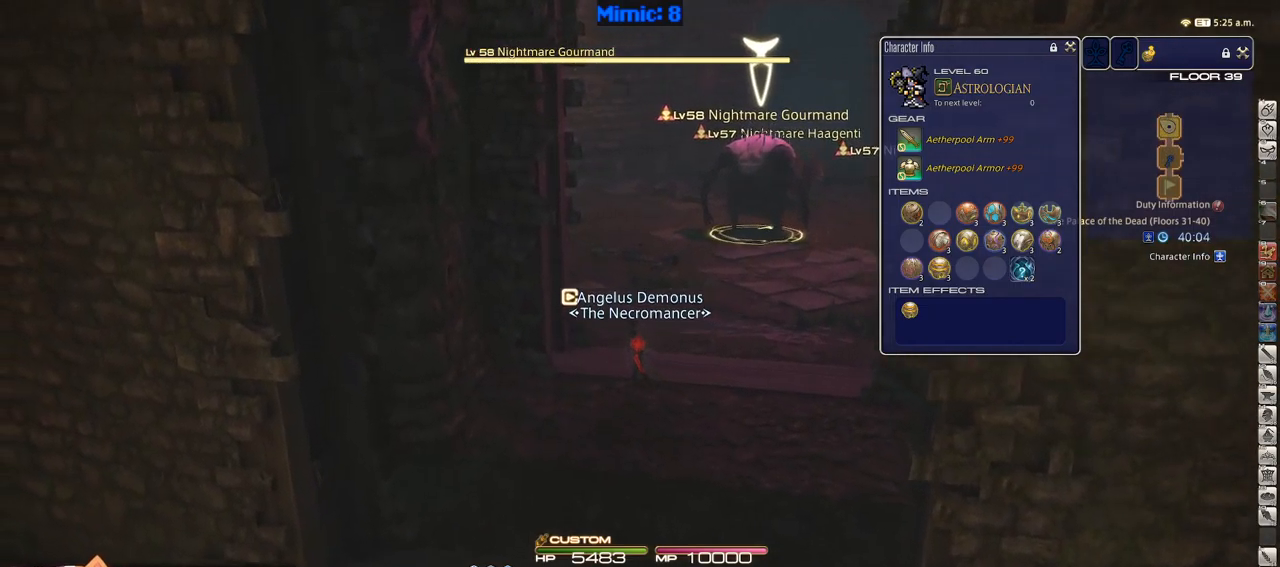
{"keys": ["w"], "events": [[100, "a", "up"], [300, "return", "down"], [333, "return", "up"]]}
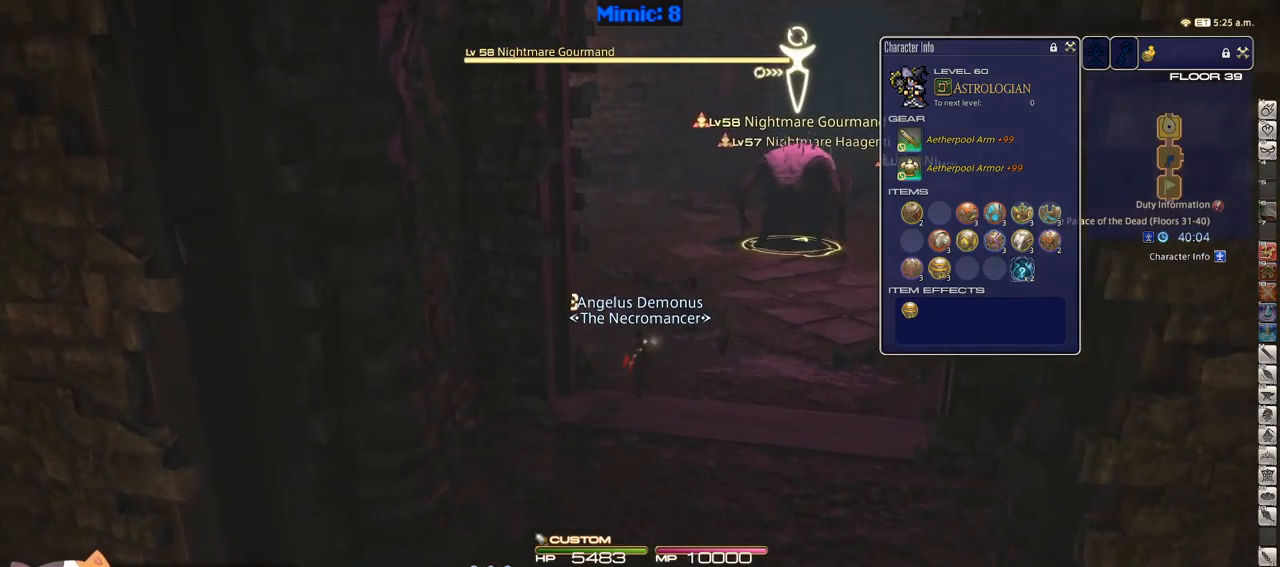
{"keys": ["d"], "events": [[300, "d", "down"], [350, "w", "up"]]}